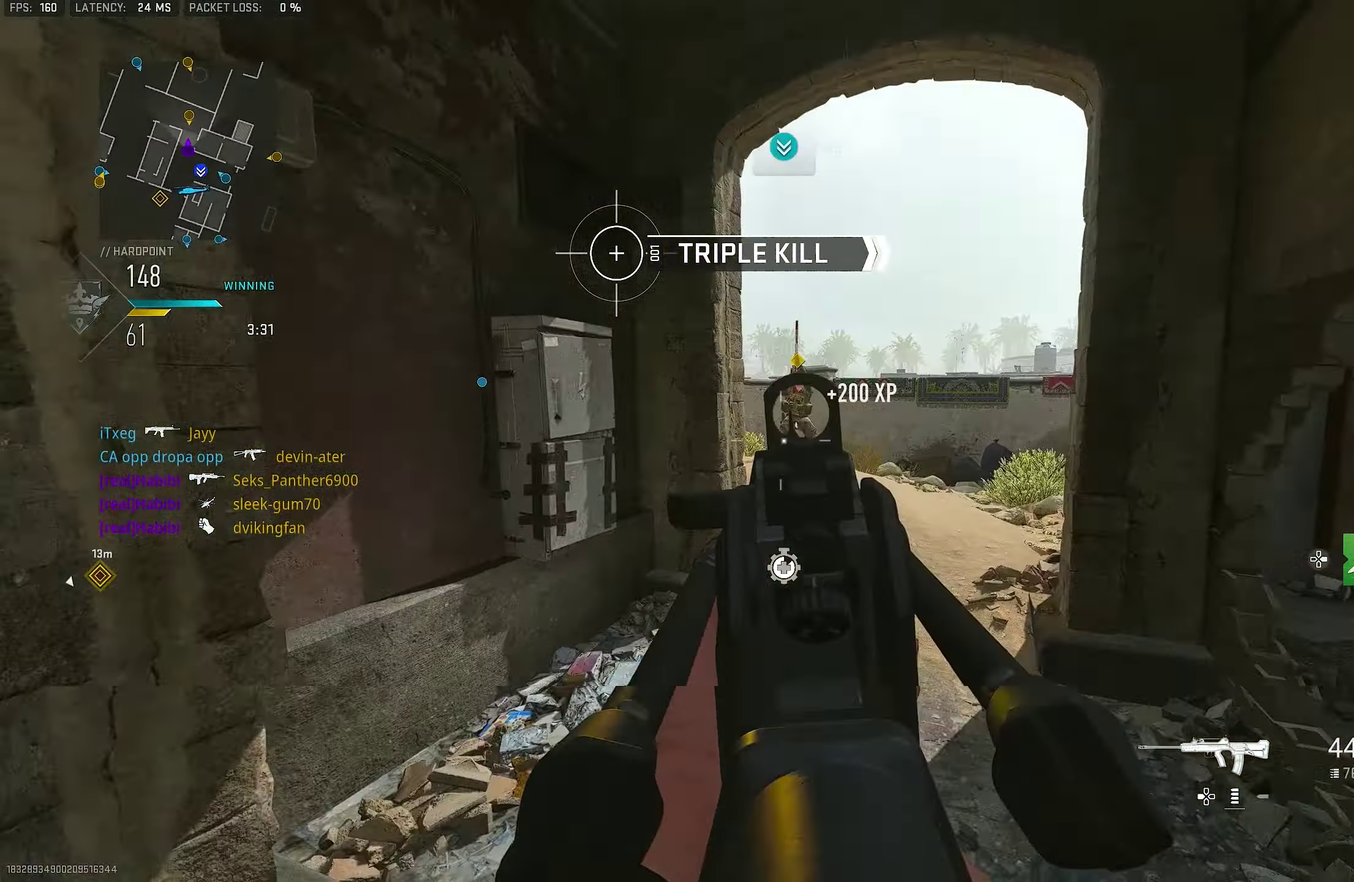
Gameplay with a controller (PlayStation layout); each line is a JSON object with the inputs held at the frame after it (dt_ms = milliseconds from this image to that frame). "events" lists button and stick changes between this image and that frame as [ms after this image, input, new state], when the widget could be followed in between.
{"dt_ms": 300, "buttons": ["L1", "R1"], "left_stick": "up-right", "right_stick": "center", "events": [[100, "R1", "down"], [300, "right_stick", "center"]]}
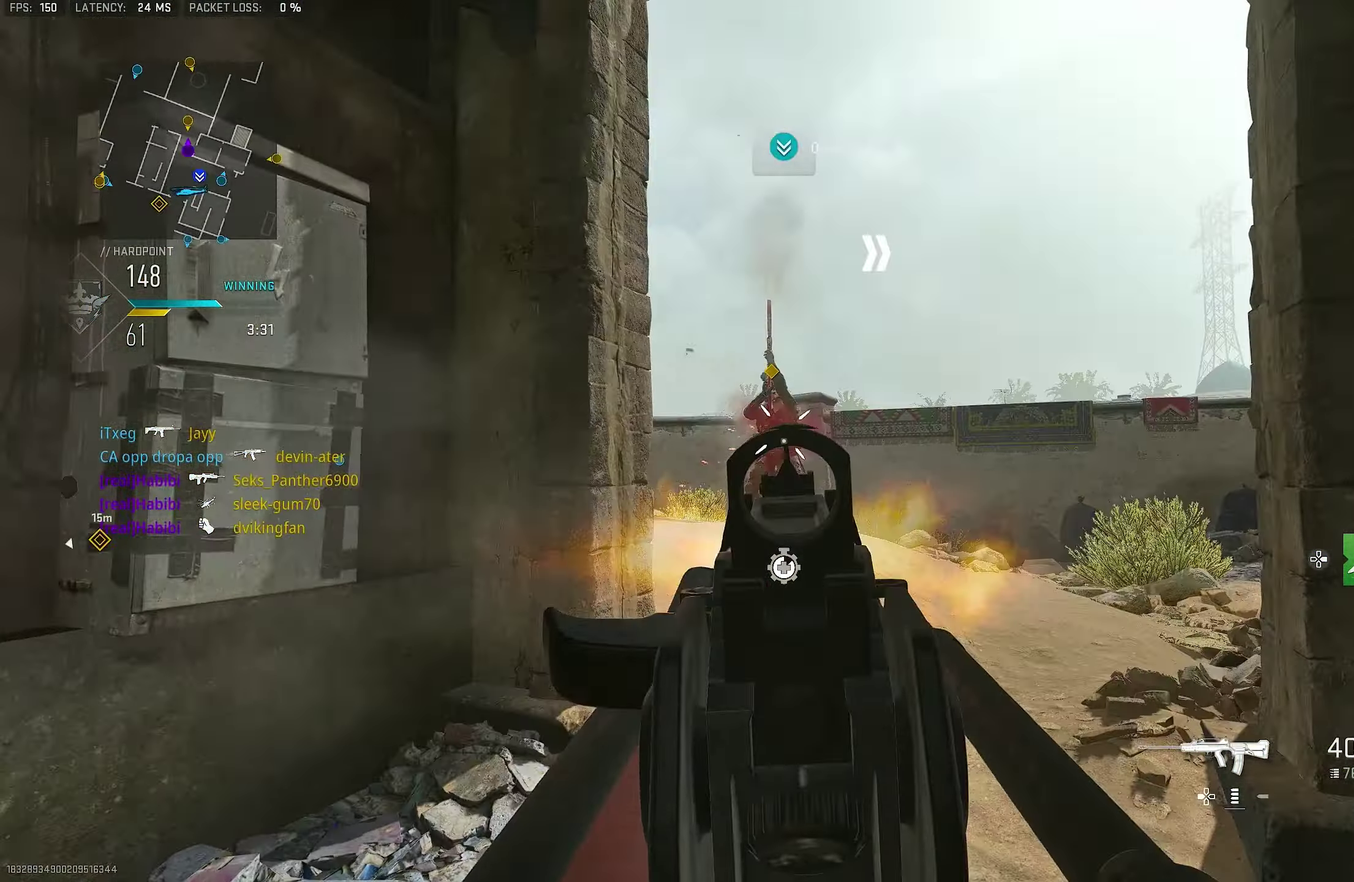
{"dt_ms": 500, "buttons": [], "left_stick": "up", "right_stick": "center"}
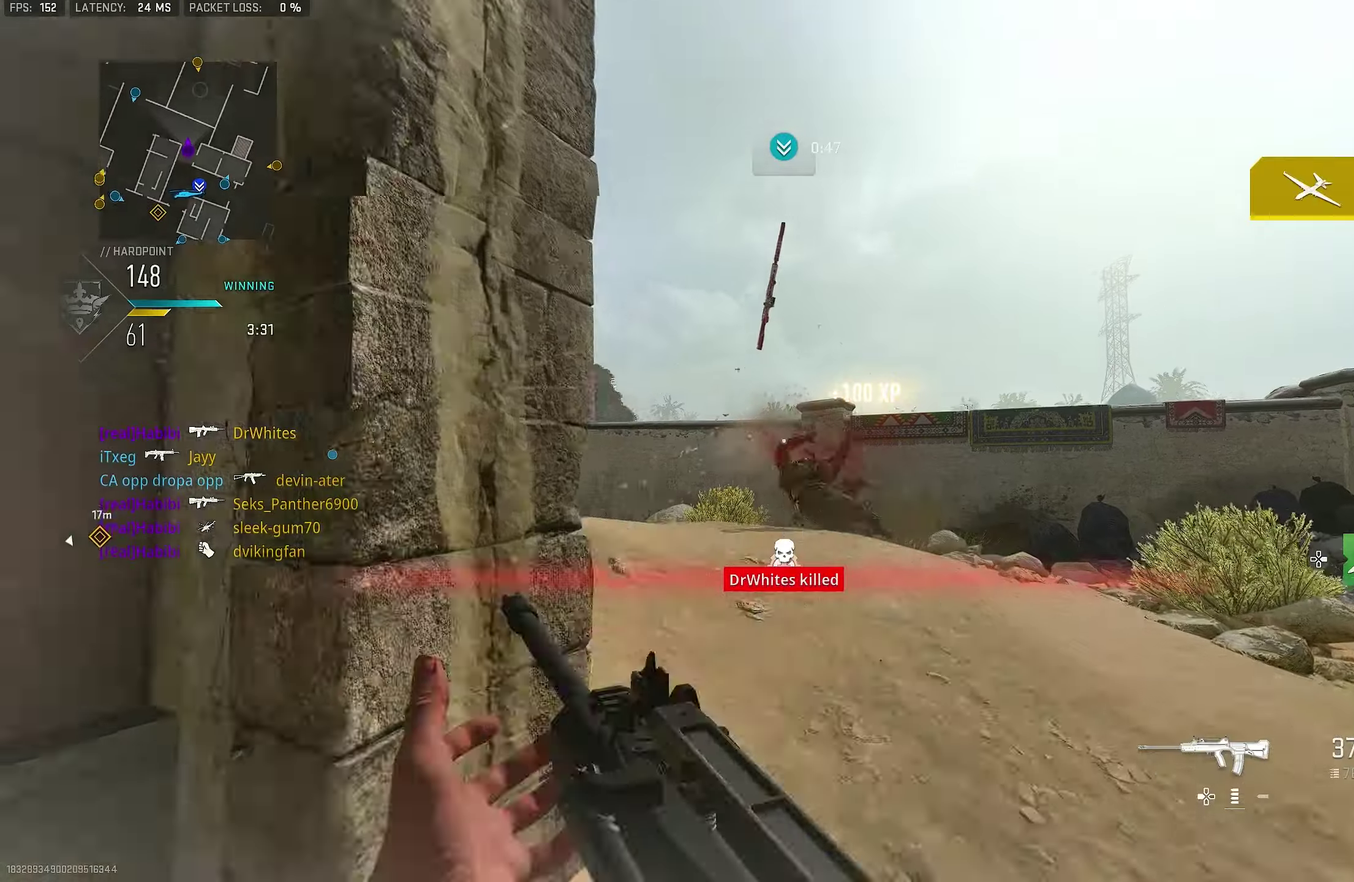
{"dt_ms": 500, "buttons": [], "left_stick": "up", "right_stick": "center"}
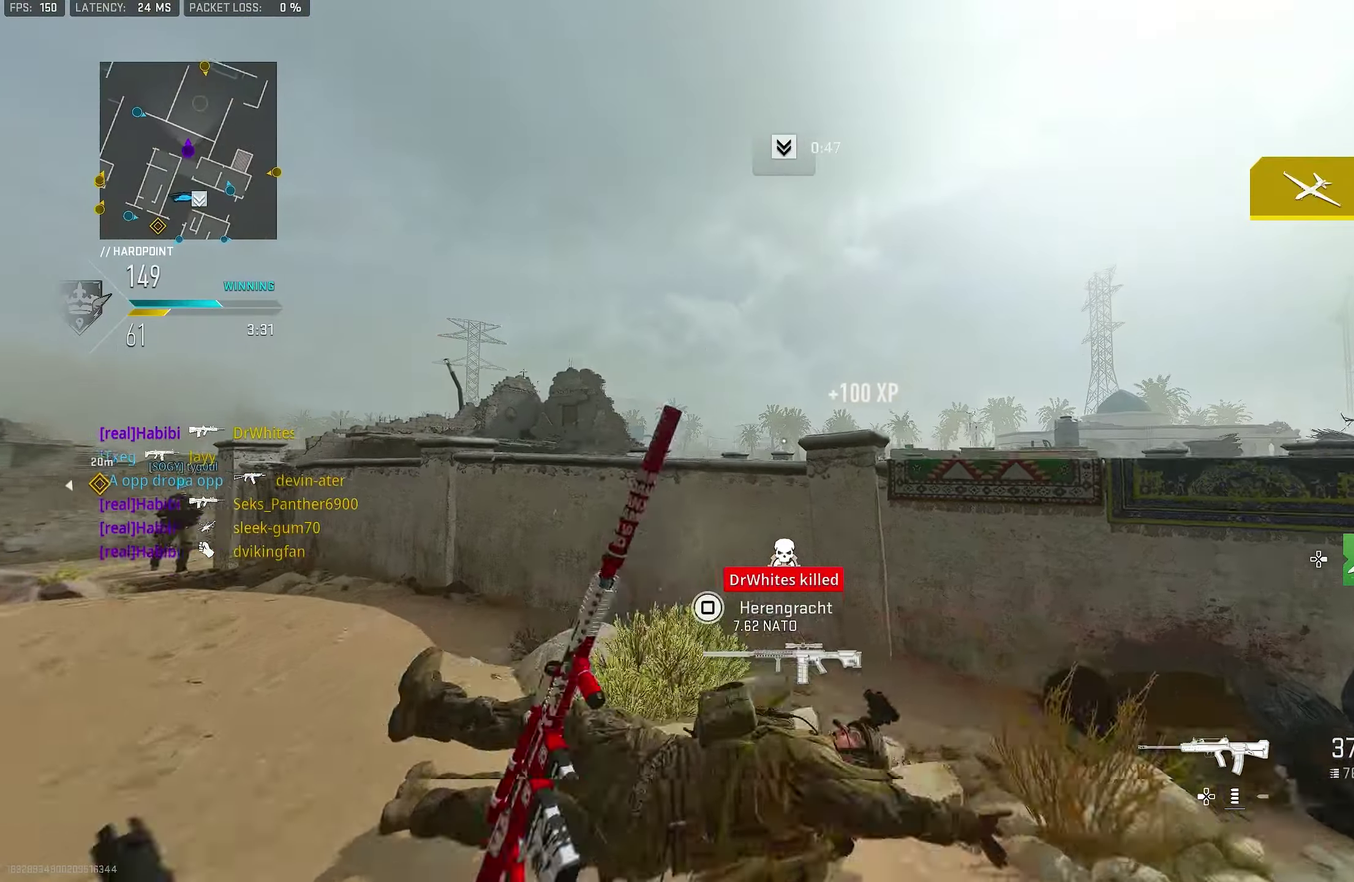
{"dt_ms": 400, "buttons": [], "left_stick": "up", "right_stick": "center"}
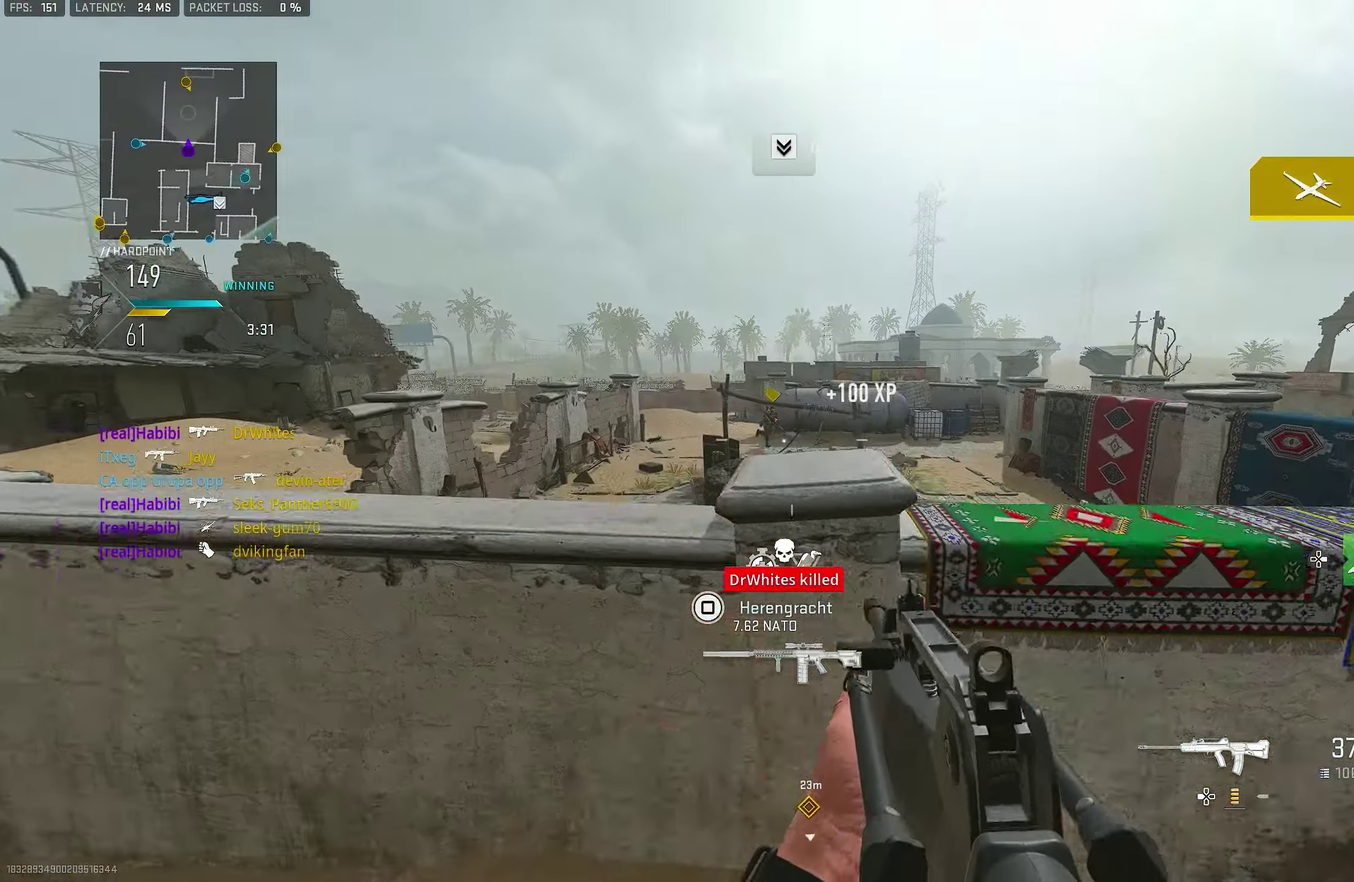
{"dt_ms": 800, "buttons": ["L1", "R1"], "left_stick": "right", "right_stick": "center"}
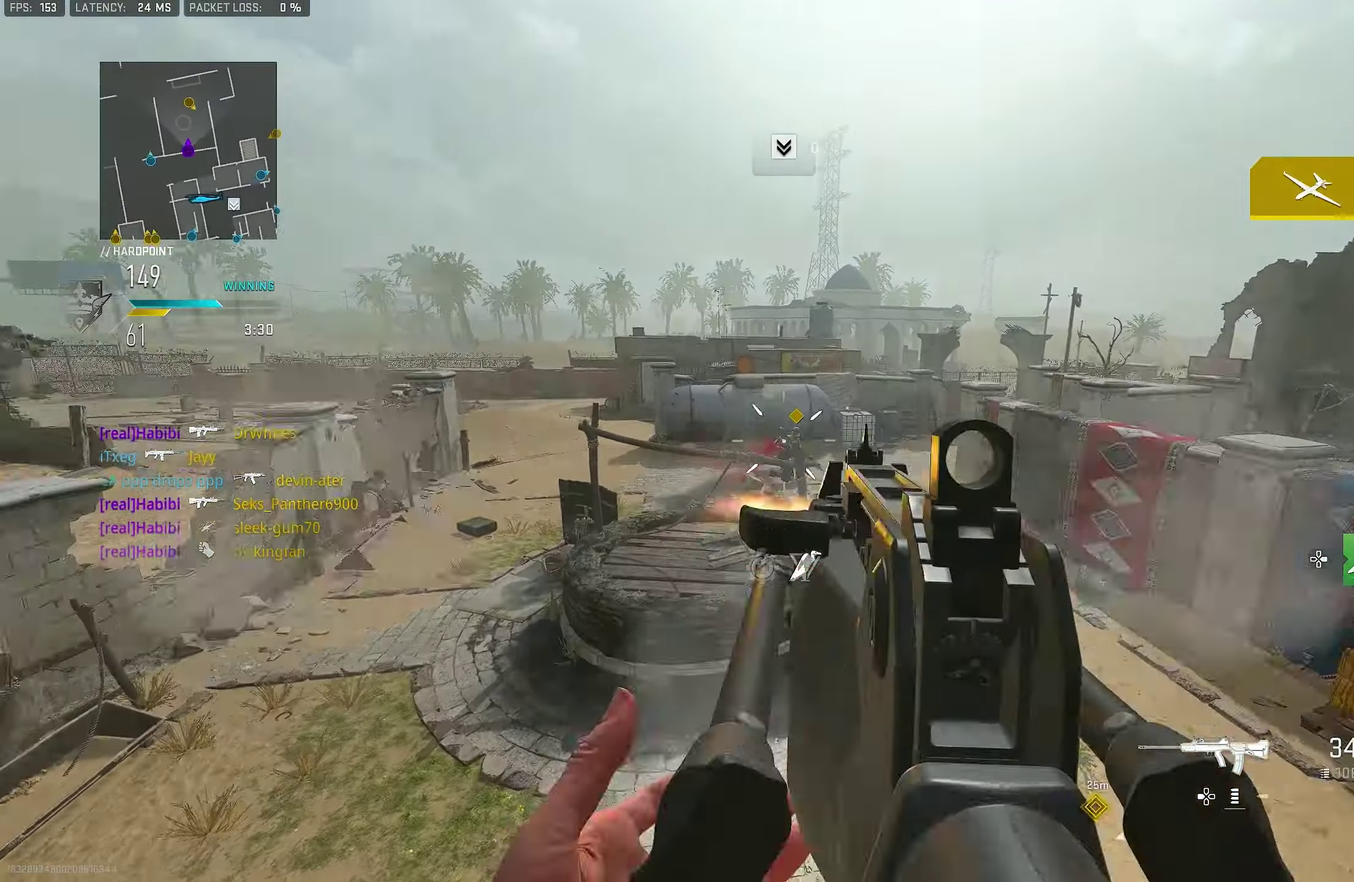
{"dt_ms": 300, "buttons": ["L1", "R1"], "left_stick": "right", "right_stick": "center", "events": []}
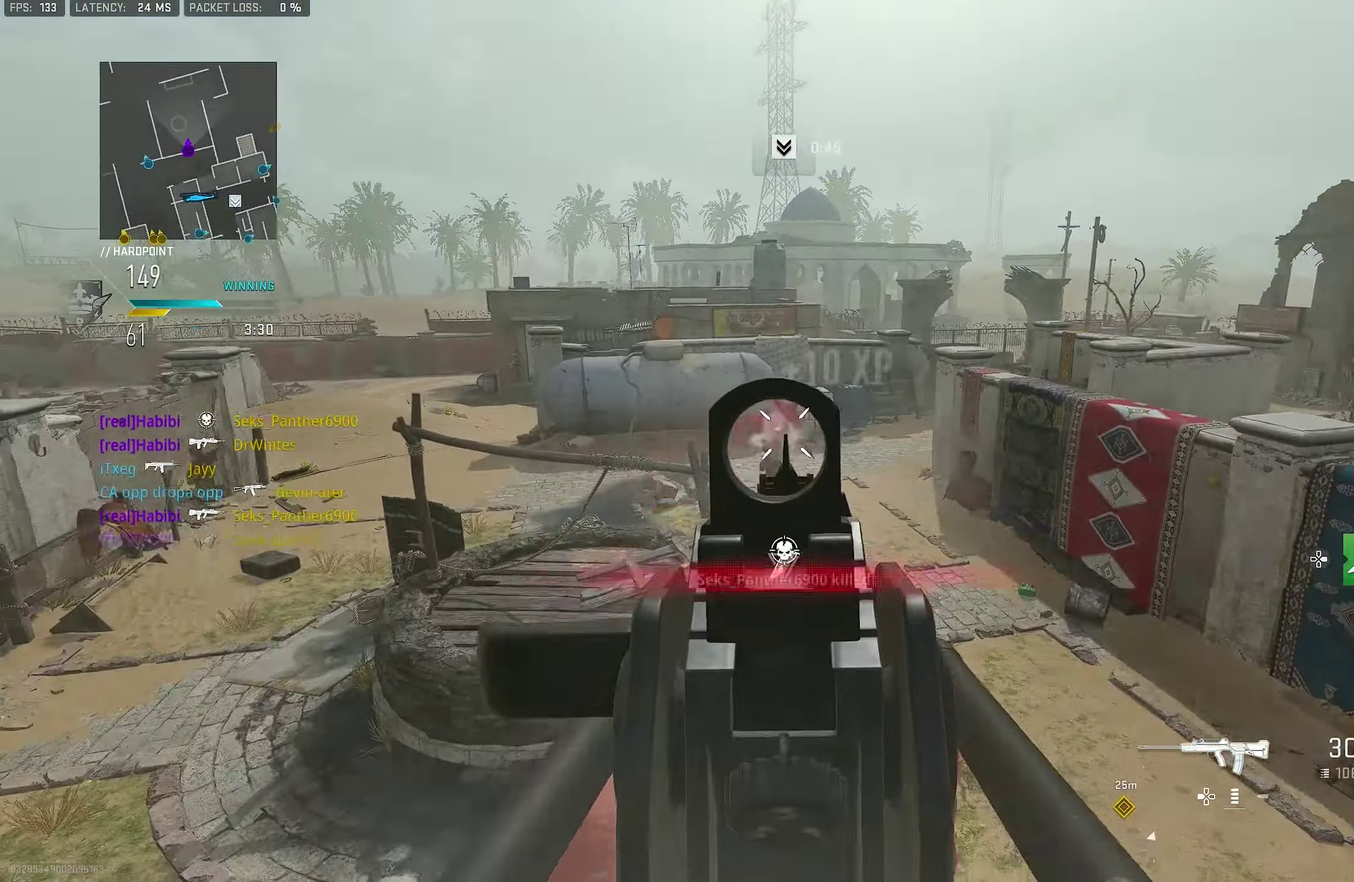
{"dt_ms": 500, "buttons": [], "left_stick": "right", "right_stick": "right", "events": [[16, "right_stick", "down"], [133, "right_stick", "center"], [333, "L1", "up"], [333, "R1", "up"], [400, "L1", "down"], [400, "left_stick", "center"], [500, "L1", "up"], [500, "left_stick", "right"], [500, "right_stick", "right"]]}
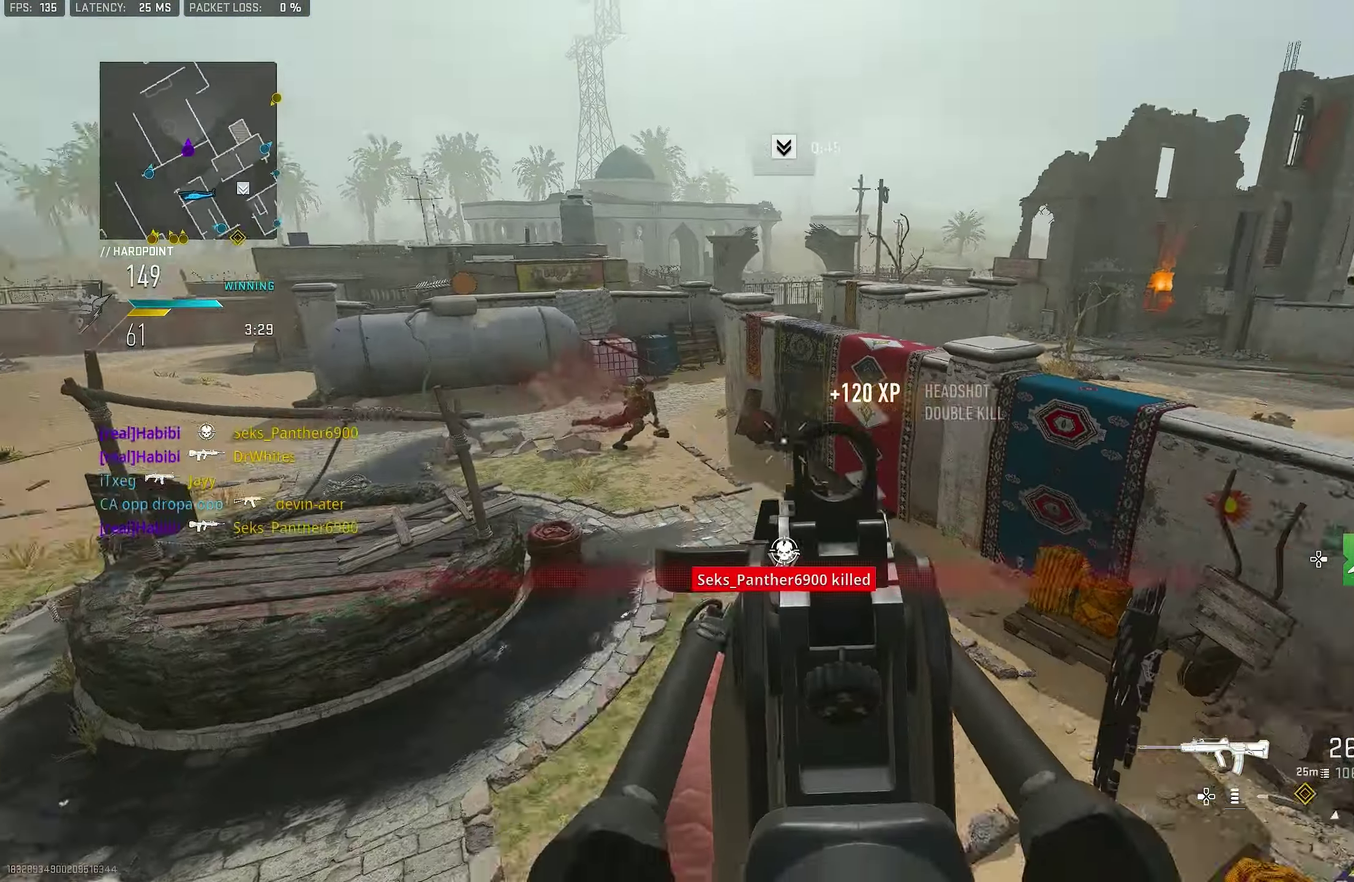
{"dt_ms": 500, "buttons": ["CROSS", "L1"], "left_stick": "up-left", "right_stick": "left"}
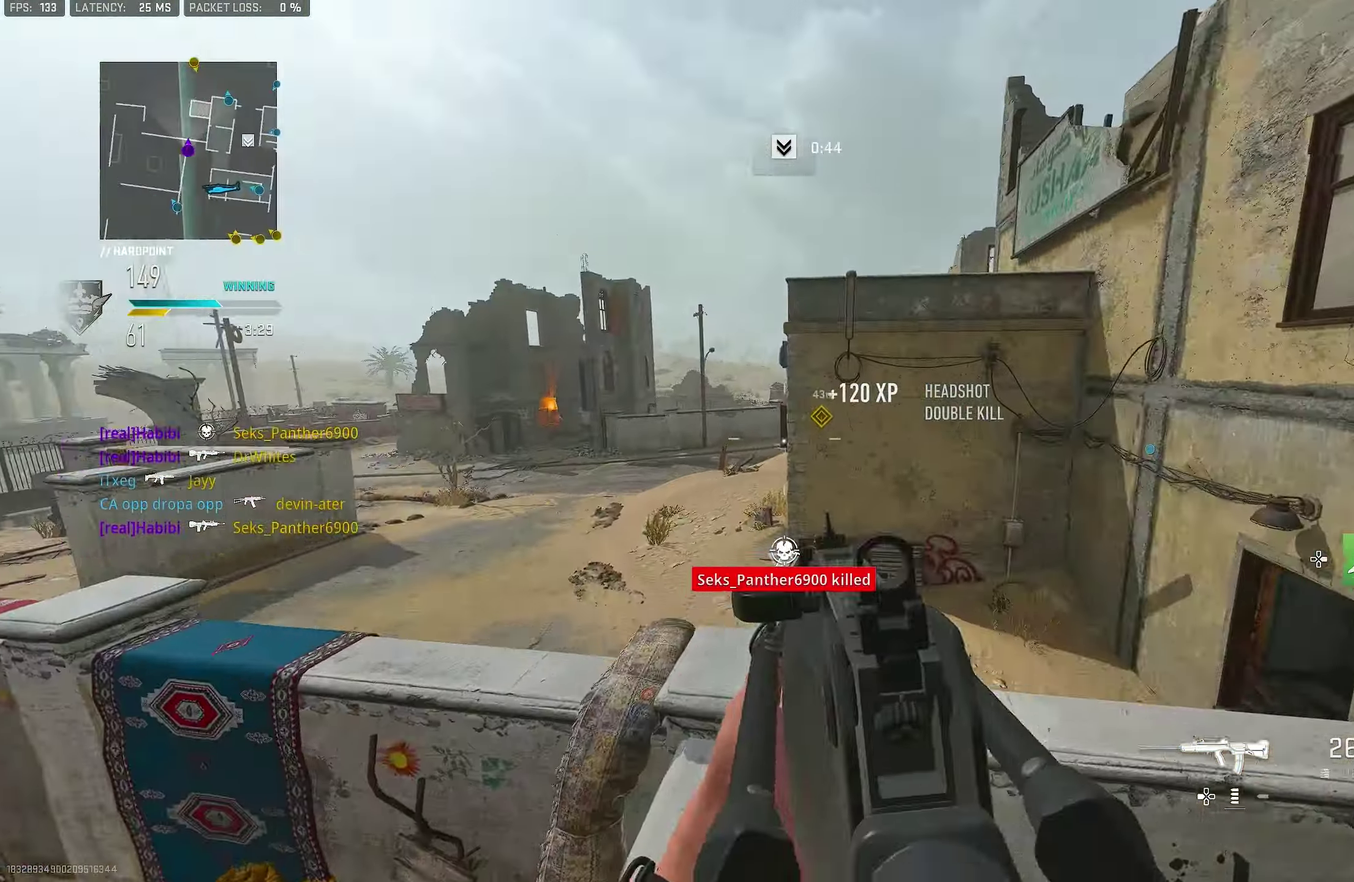
{"dt_ms": 400, "buttons": ["SQUARE"], "left_stick": "left", "right_stick": "center"}
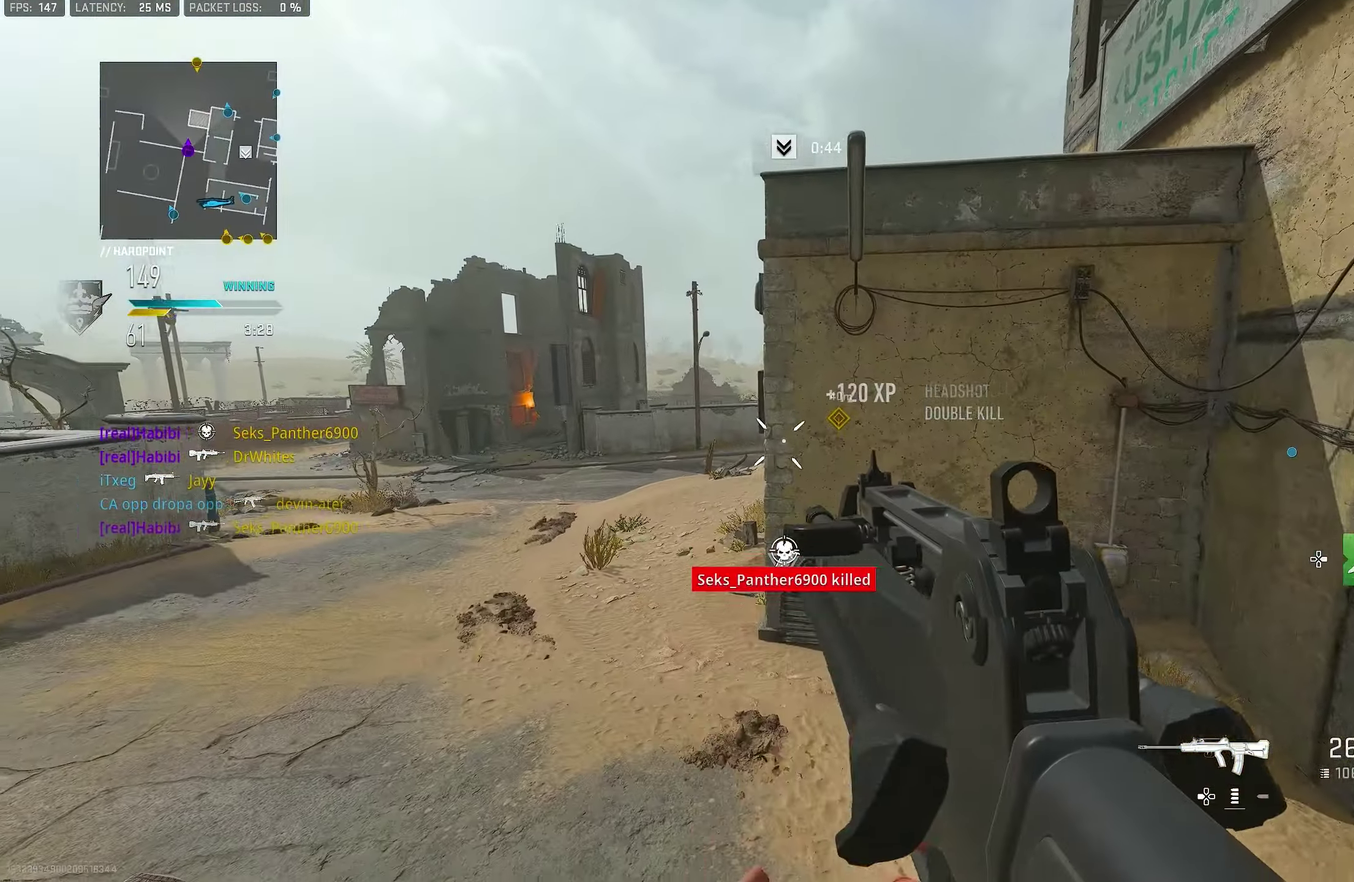
{"dt_ms": 800, "buttons": [], "left_stick": "up-right", "right_stick": "right", "events": [[66, "SQUARE", "up"], [66, "left_stick", "center"], [133, "left_stick", "down-right"], [266, "right_stick", "right"], [333, "left_stick", "right"], [433, "left_stick", "up"], [600, "right_stick", "center"], [800, "left_stick", "up-right"], [800, "right_stick", "right"]]}
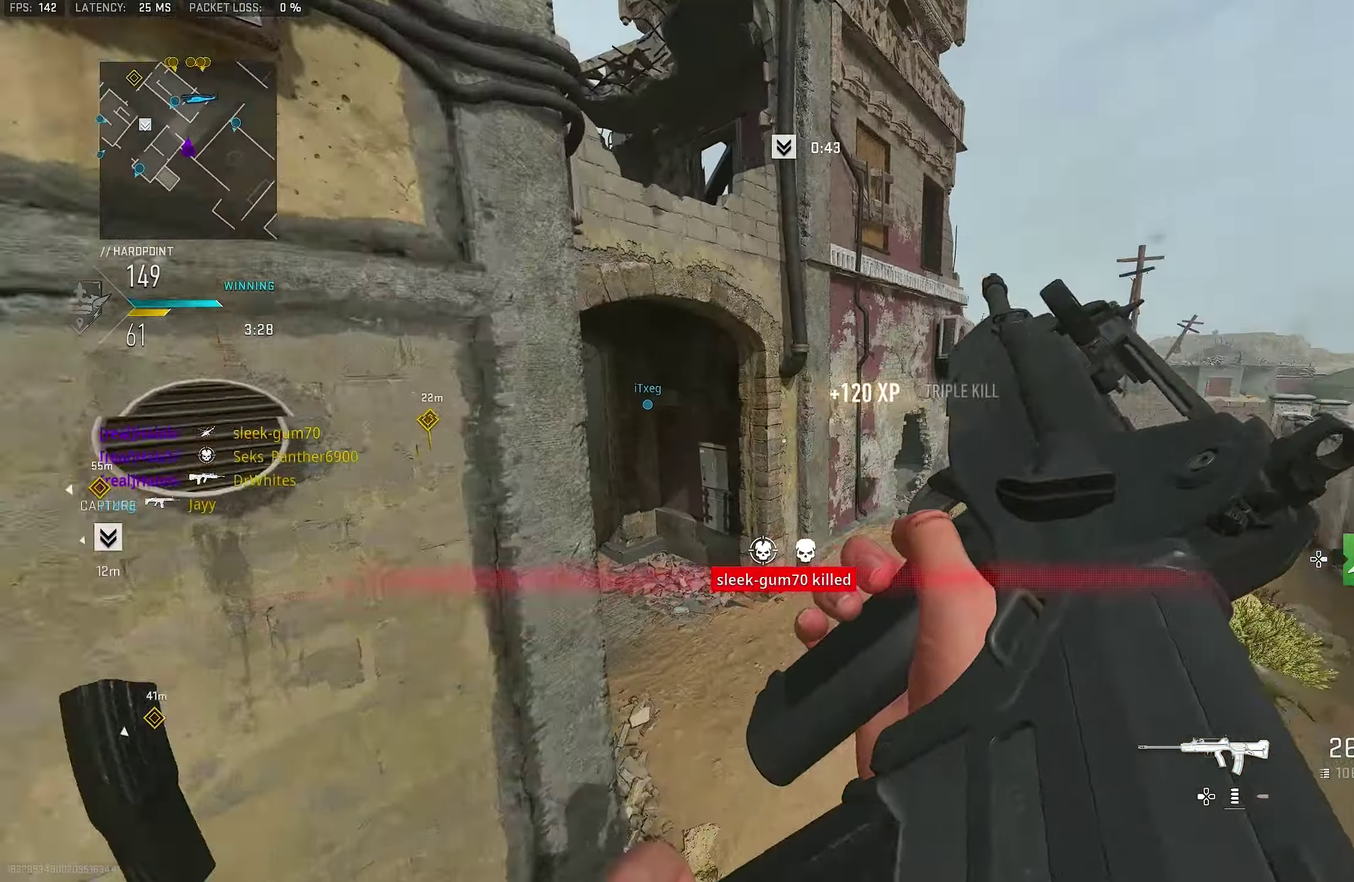
{"dt_ms": 300, "buttons": [], "left_stick": "up-right", "right_stick": "center", "events": [[66, "right_stick", "center"]]}
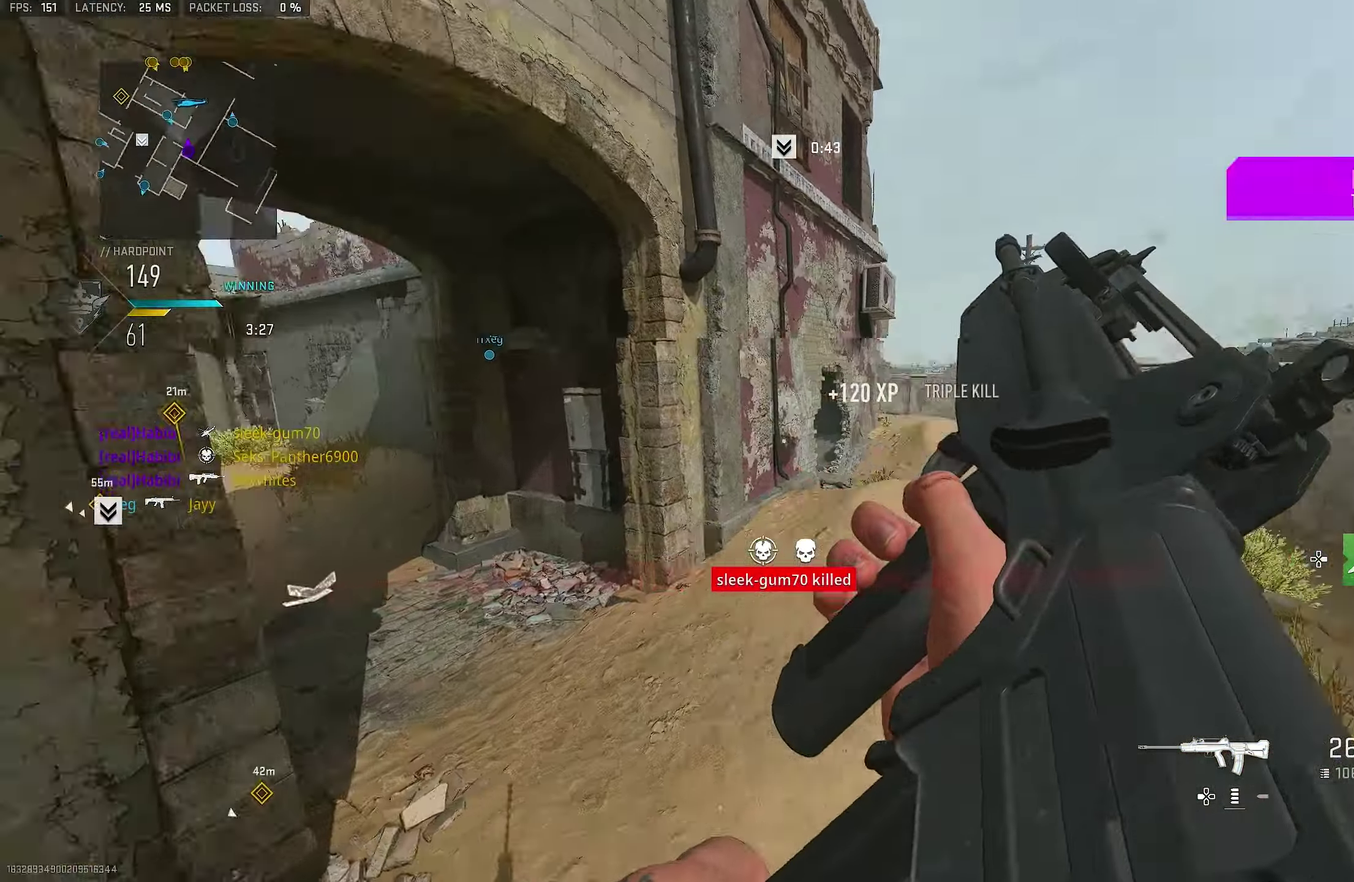
{"dt_ms": 600, "buttons": [], "left_stick": "up-right", "right_stick": "left"}
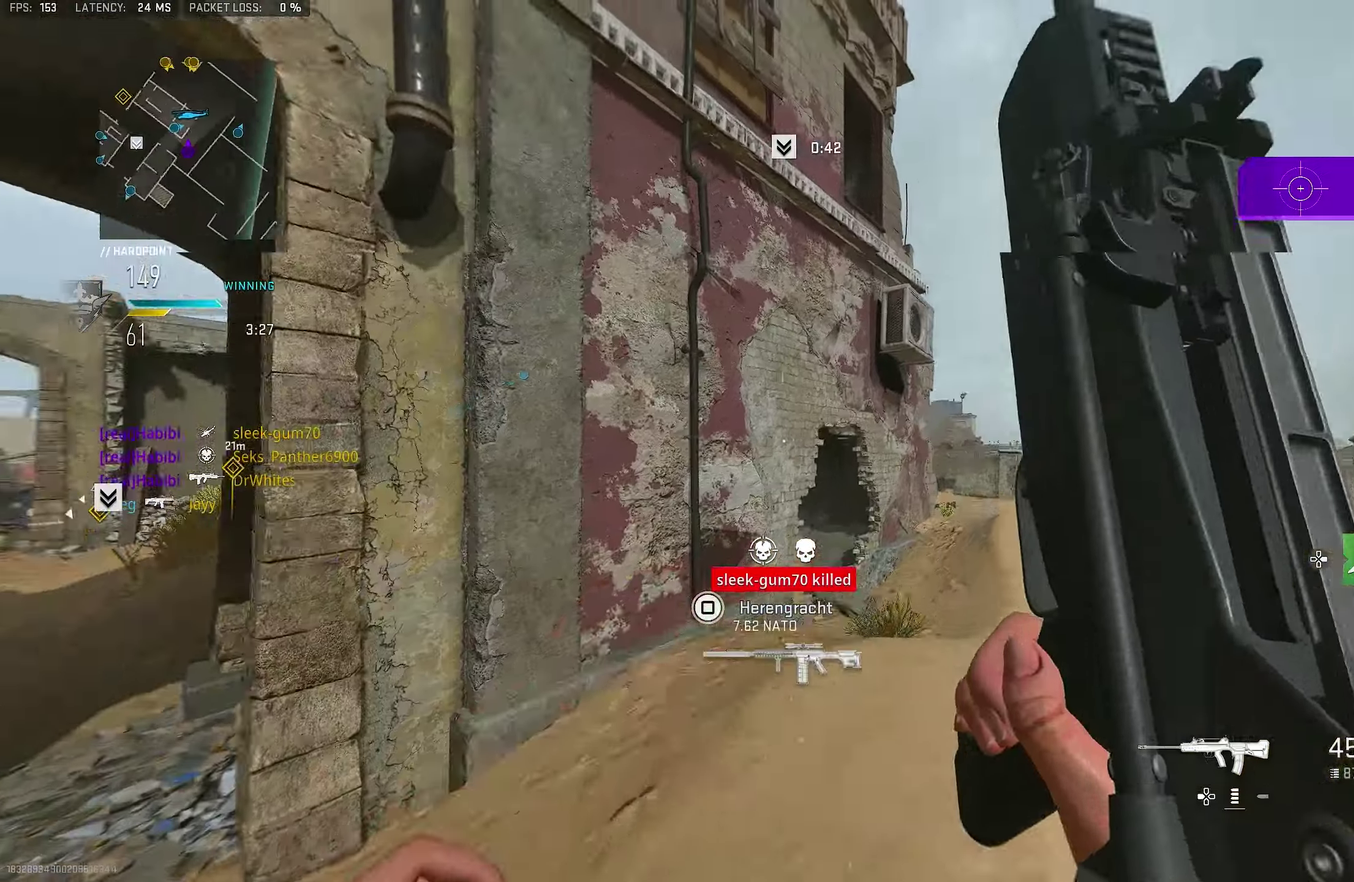
{"dt_ms": 400, "buttons": ["R2"], "left_stick": "up-right", "right_stick": "center", "events": [[67, "CROSS", "down"], [67, "right_stick", "center"], [167, "CROSS", "up"], [167, "R2", "down"]]}
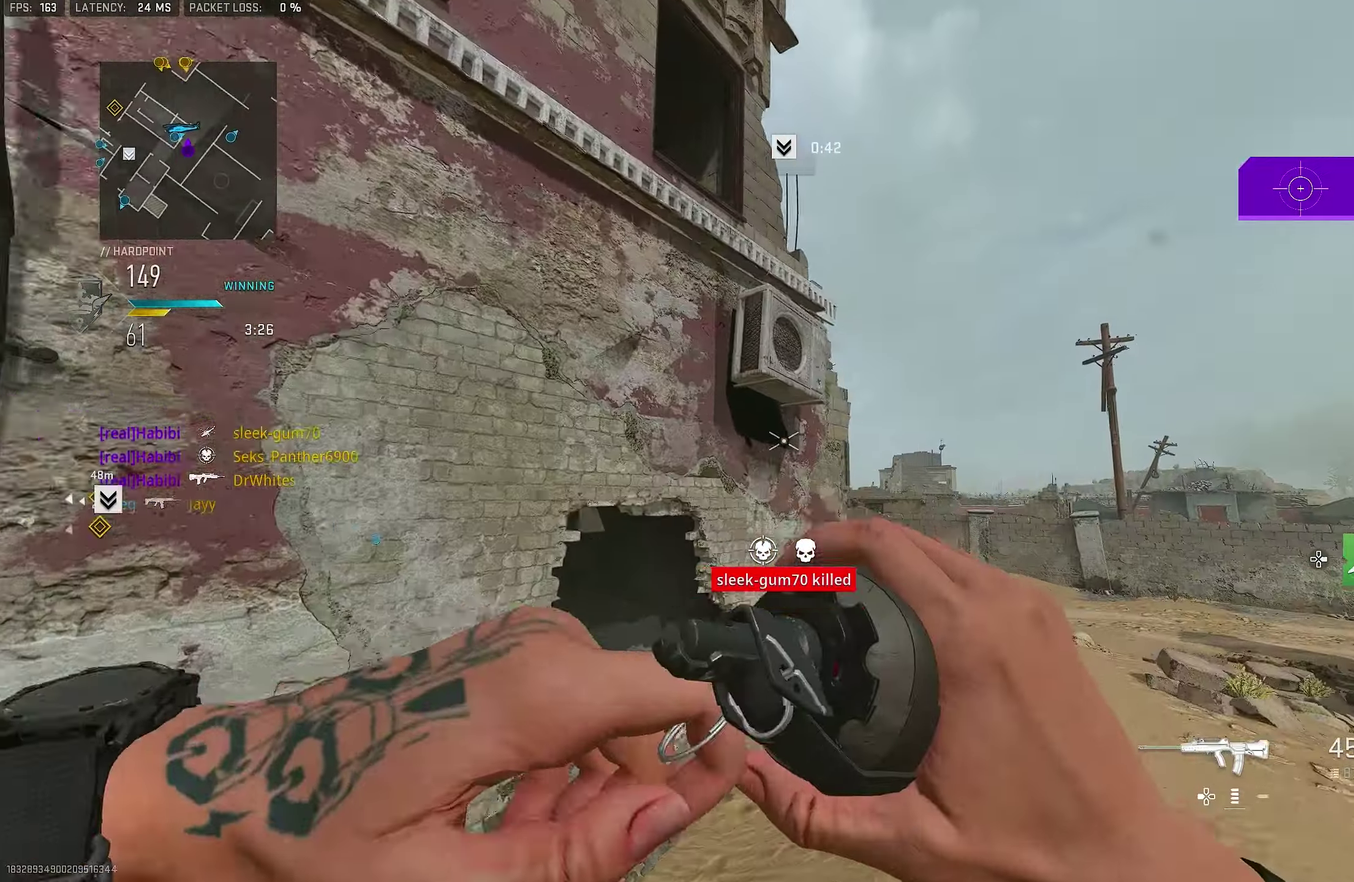
{"dt_ms": 600, "buttons": [], "left_stick": "up", "right_stick": "center", "events": [[150, "left_stick", "up"], [567, "R2", "up"]]}
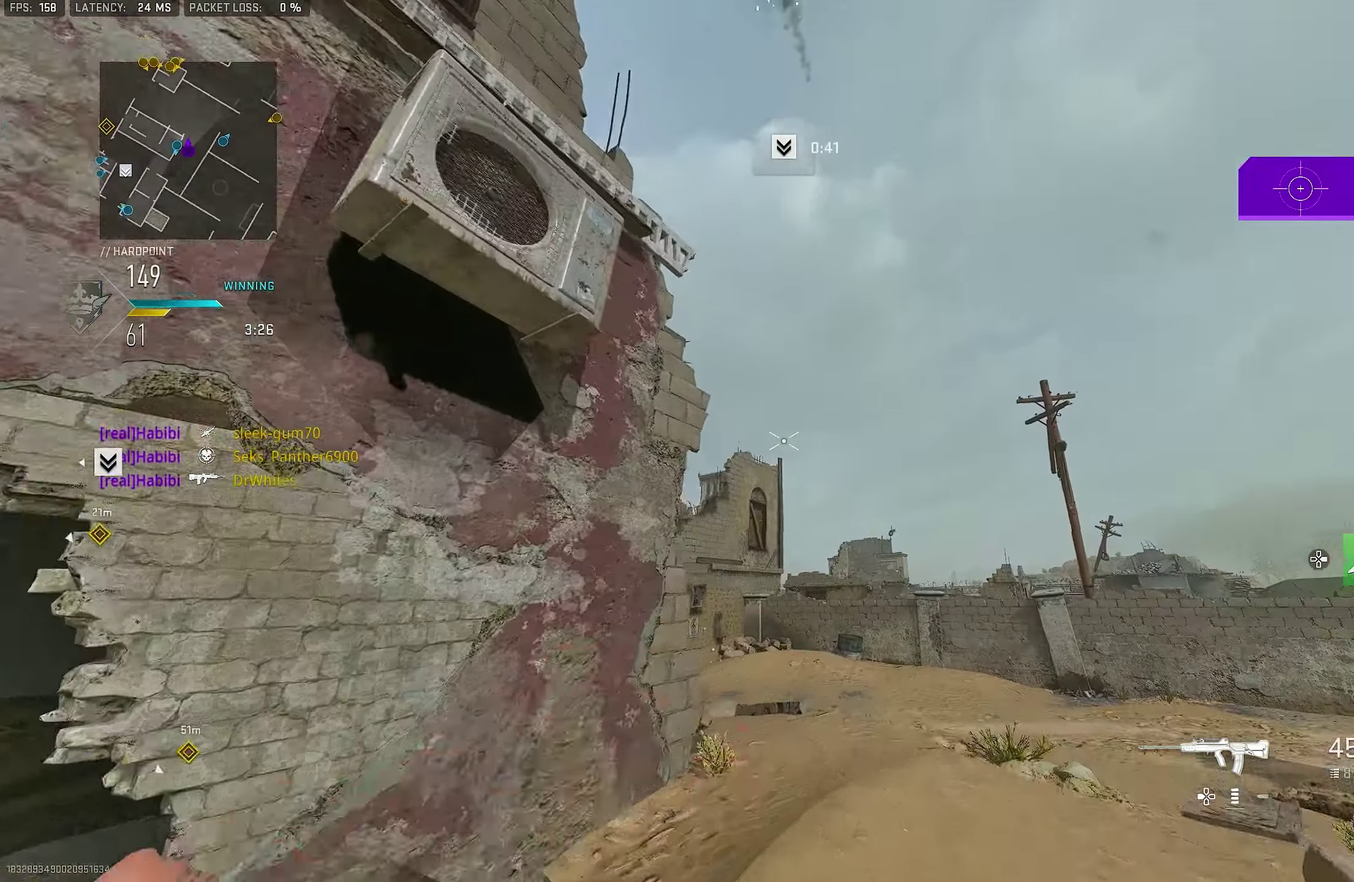
{"dt_ms": 400, "buttons": [], "left_stick": "up", "right_stick": "down", "events": [[367, "right_stick", "down"]]}
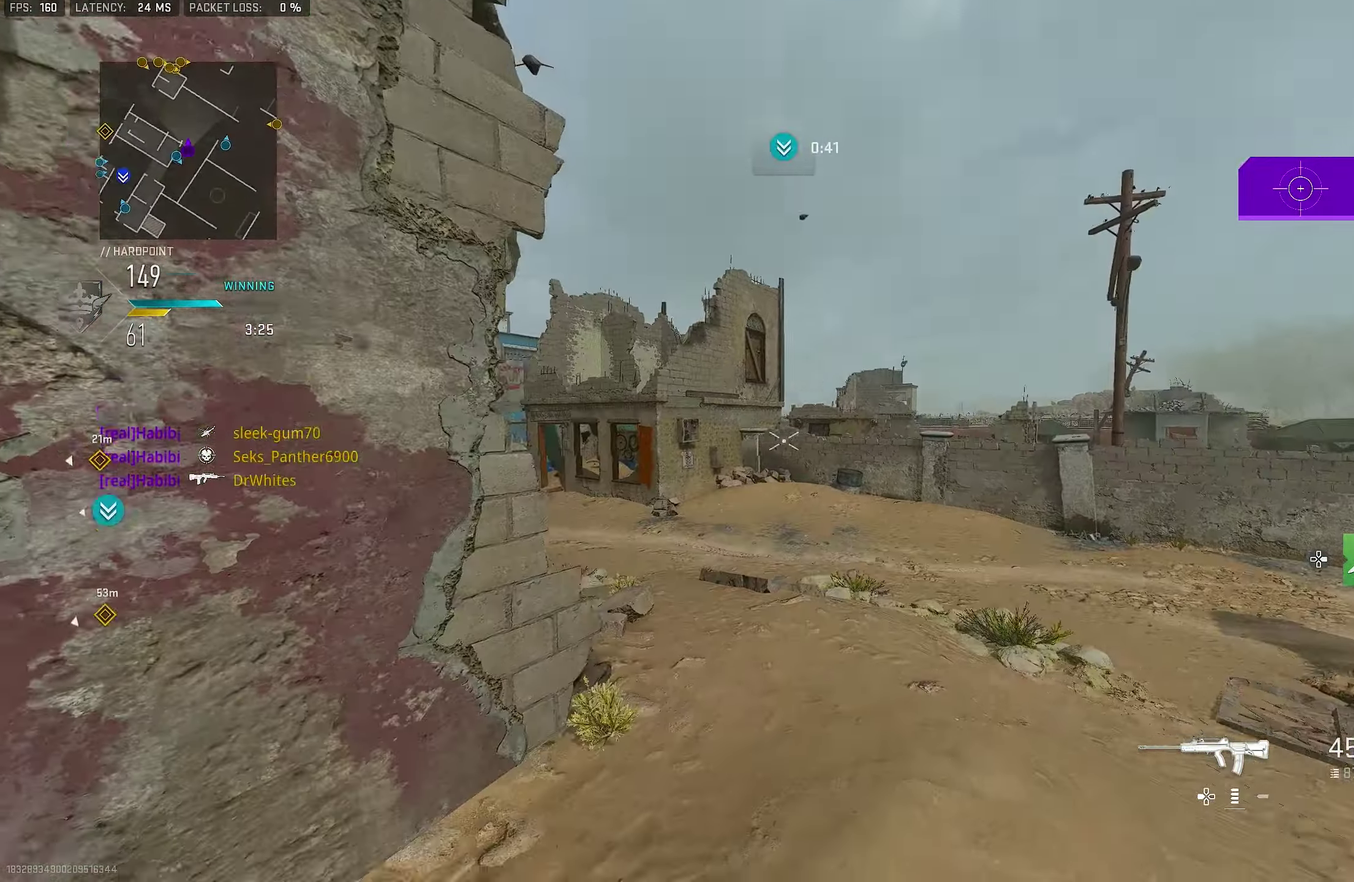
{"dt_ms": 400, "buttons": [], "left_stick": "up", "right_stick": "center"}
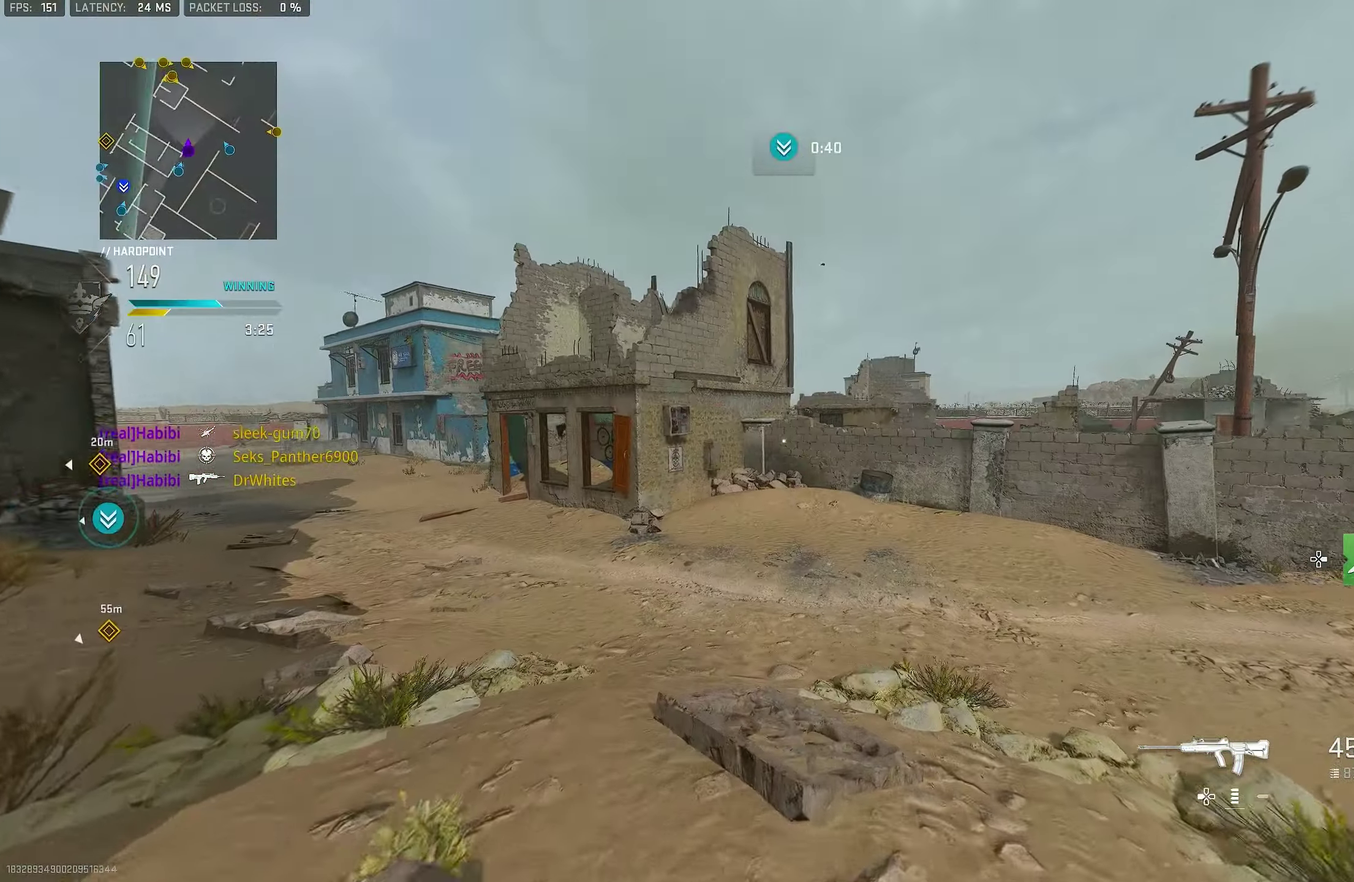
{"dt_ms": 600, "buttons": ["CROSS", "L1"], "left_stick": "left", "right_stick": "down-right"}
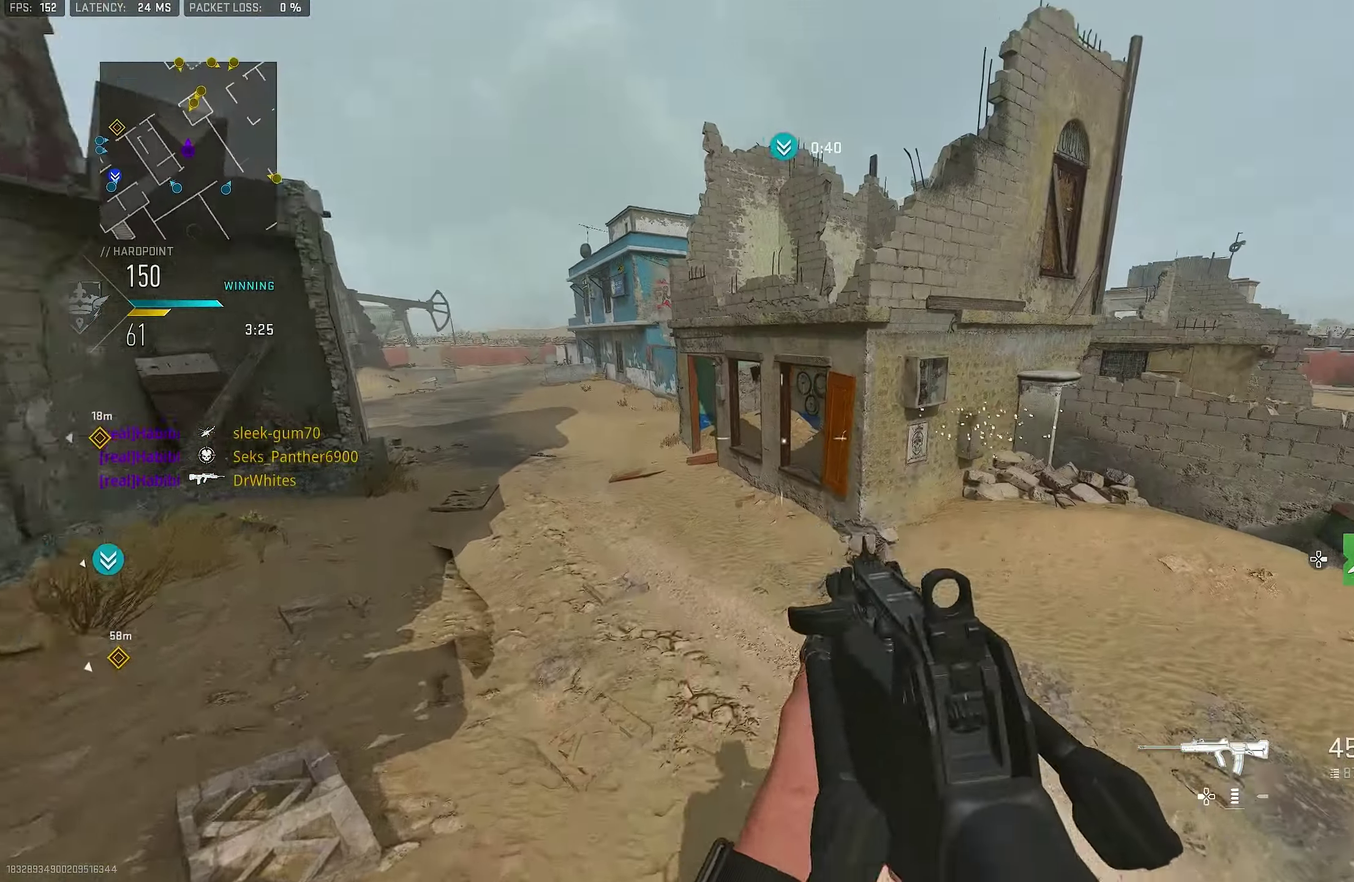
{"dt_ms": 300, "buttons": ["L1"], "left_stick": "left", "right_stick": "center"}
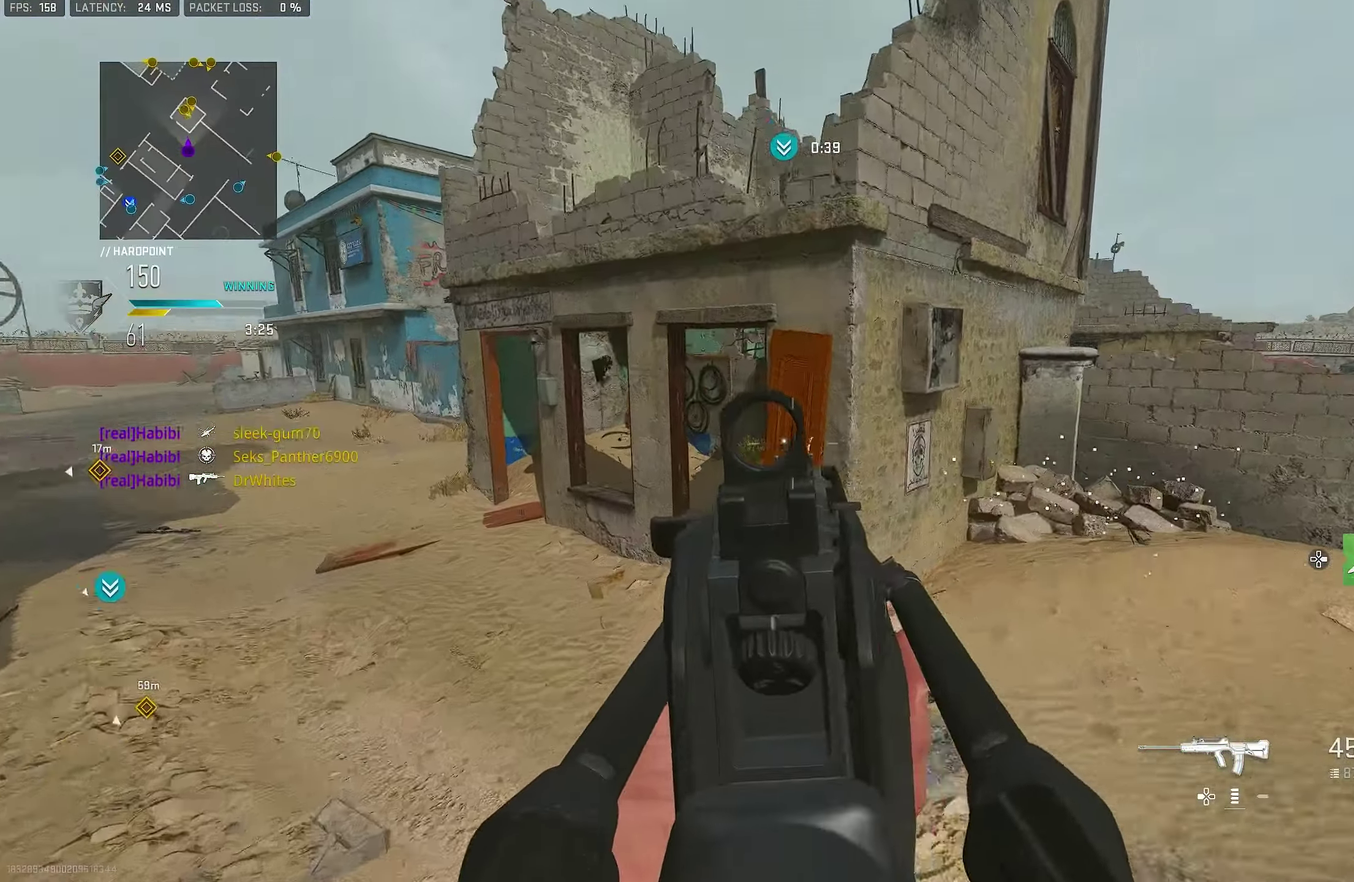
{"dt_ms": 800, "buttons": ["L1", "R1"], "left_stick": "up-right", "right_stick": "center"}
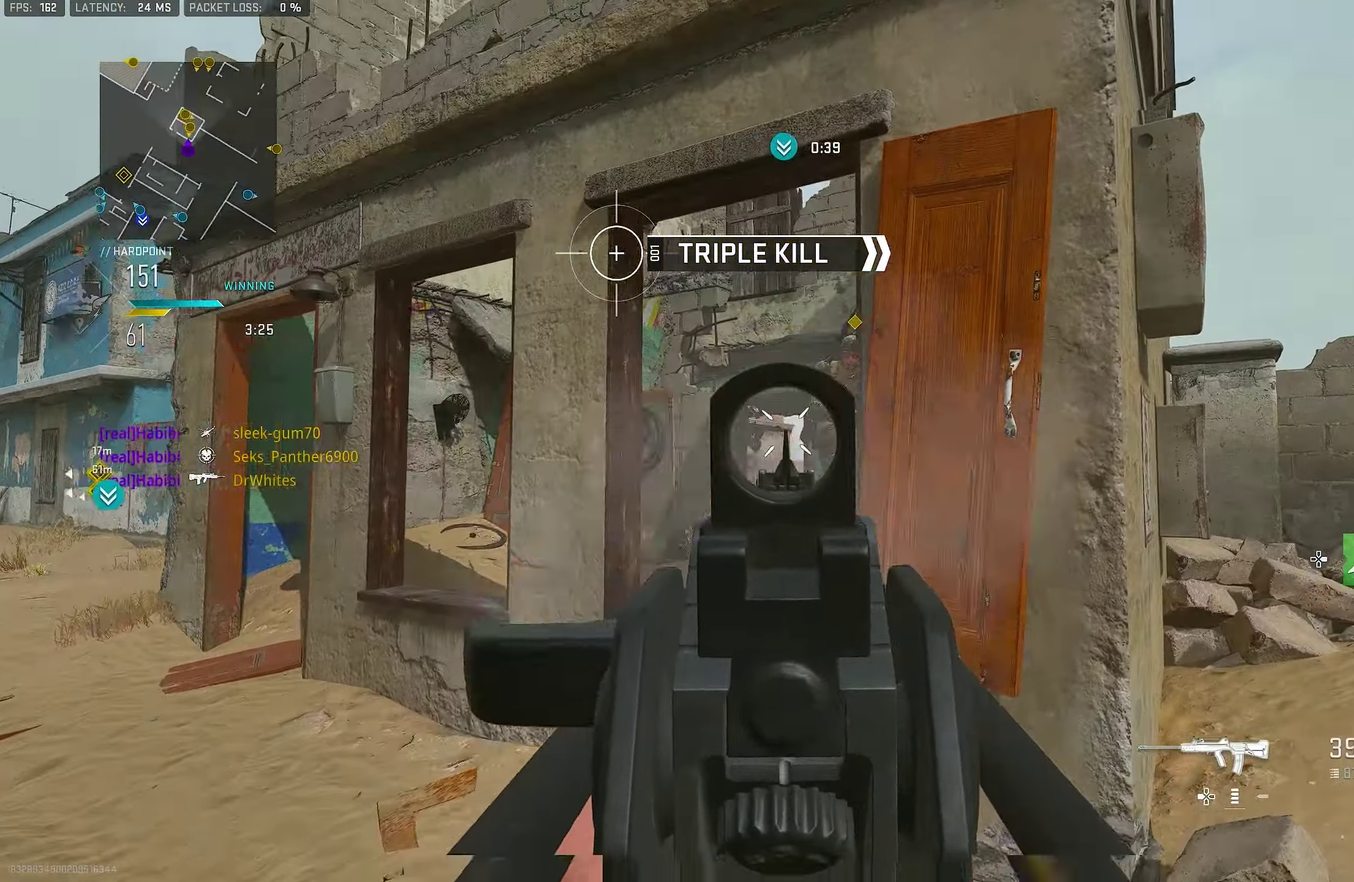
{"dt_ms": 400, "buttons": [], "left_stick": "left", "right_stick": "center"}
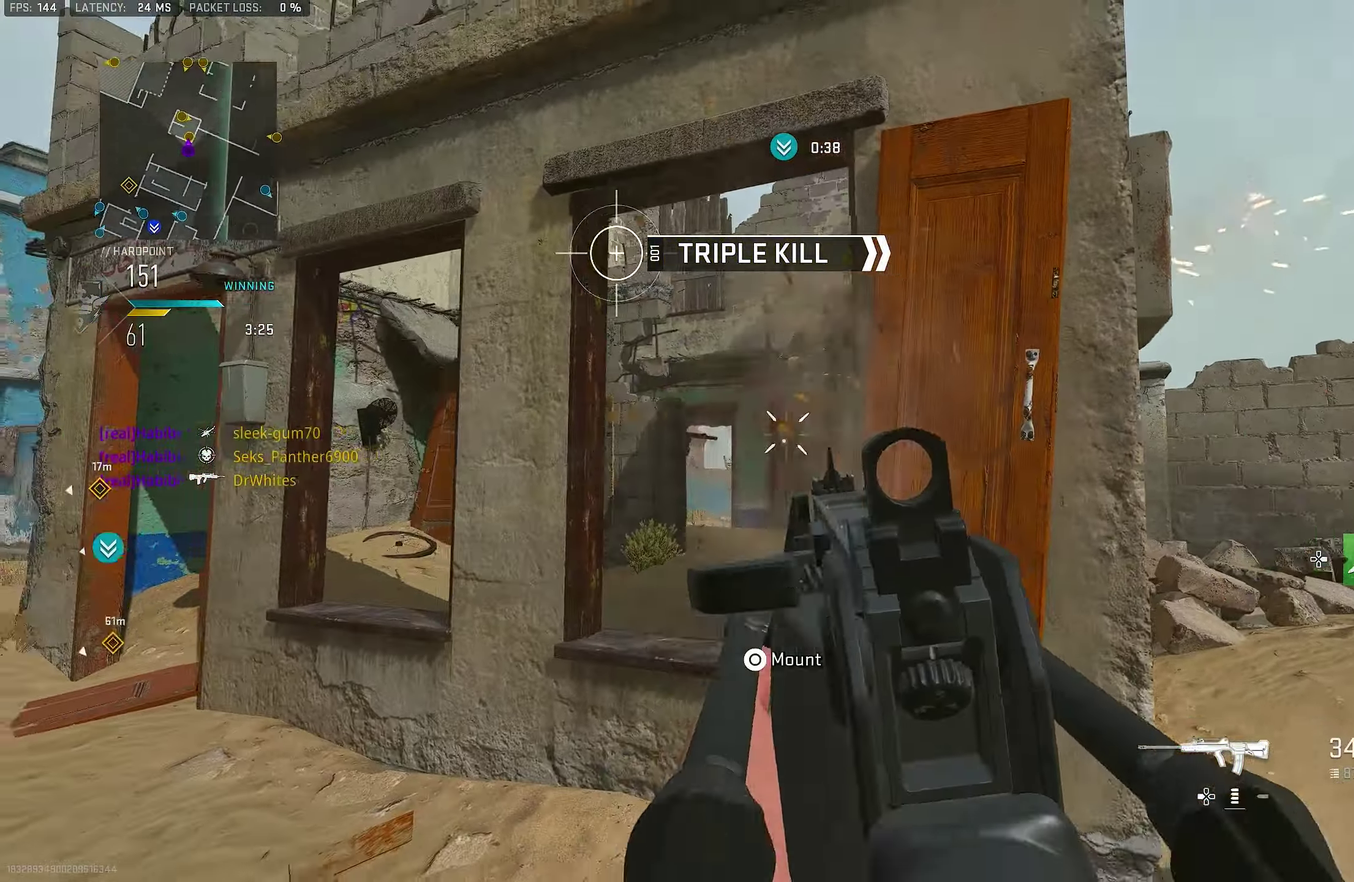
{"dt_ms": 400, "buttons": ["L1", "R1"], "left_stick": "center", "right_stick": "right", "events": [[133, "R1", "down"], [200, "L1", "down"], [300, "right_stick", "right"], [367, "left_stick", "center"]]}